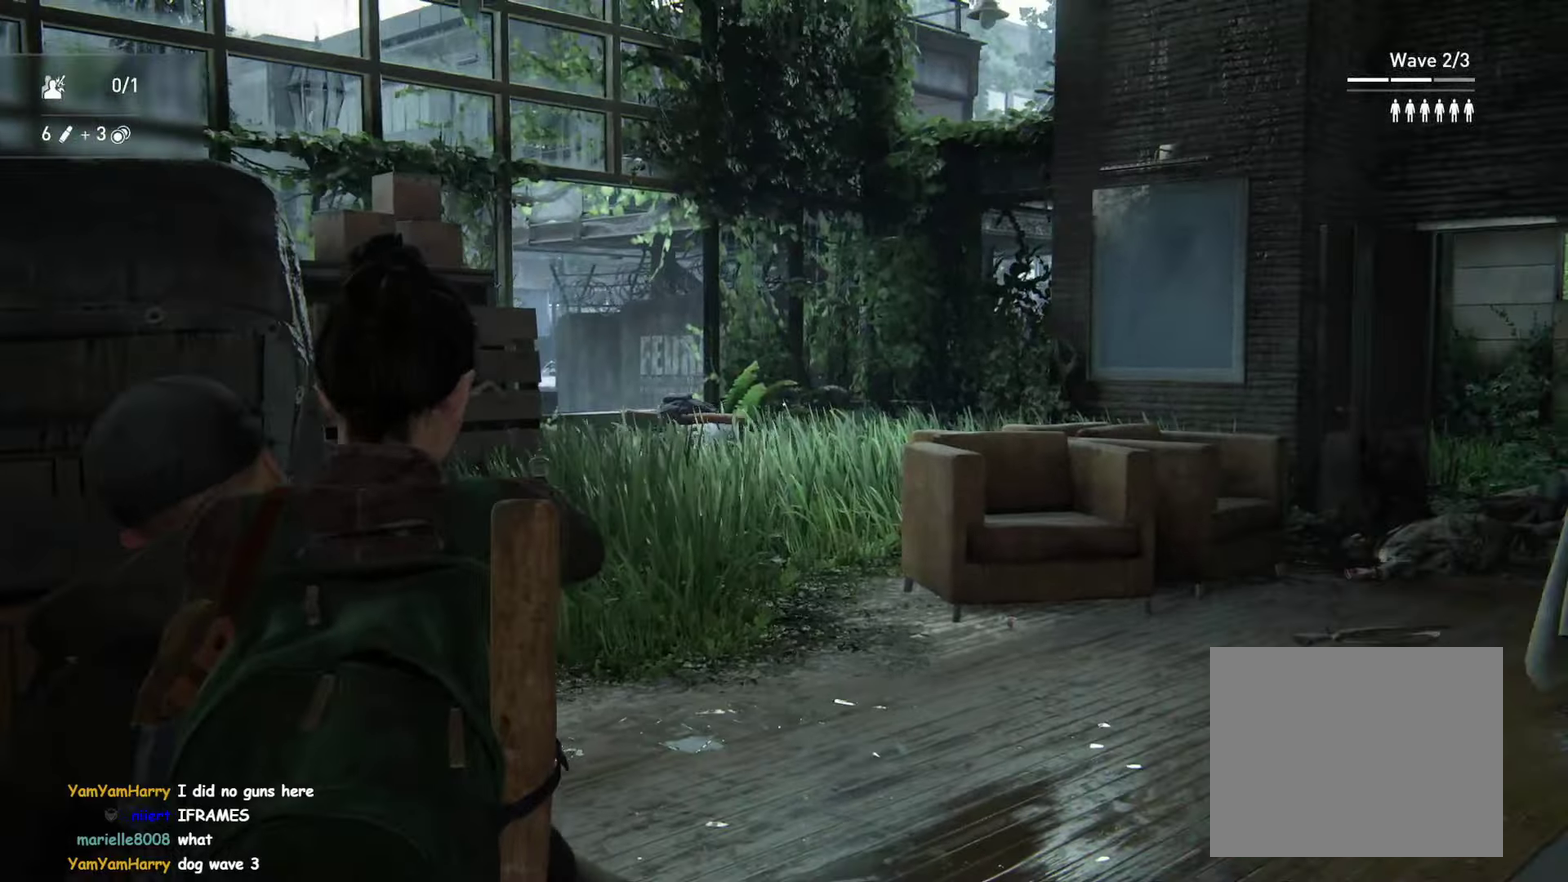
Gameplay with a controller (PlayStation layout); each line is a JSON object with the inputs held at the frame after it. "events" lists button and stick changes between this image and that frame as [ms after this image, input, new state], when the widget could be followed in between. This overlay highlights the sticks when they move; stick clicks (L3 R3) are not distinguishable. Not read: DPAD_LEFT HOME L2 L3 R3 SELECT START TOUCHPAD.
{"buttons": [], "left_stick": "center", "right_stick": "center", "events": [[184, "right_stick", "up-right"], [400, "right_stick", "center"]]}
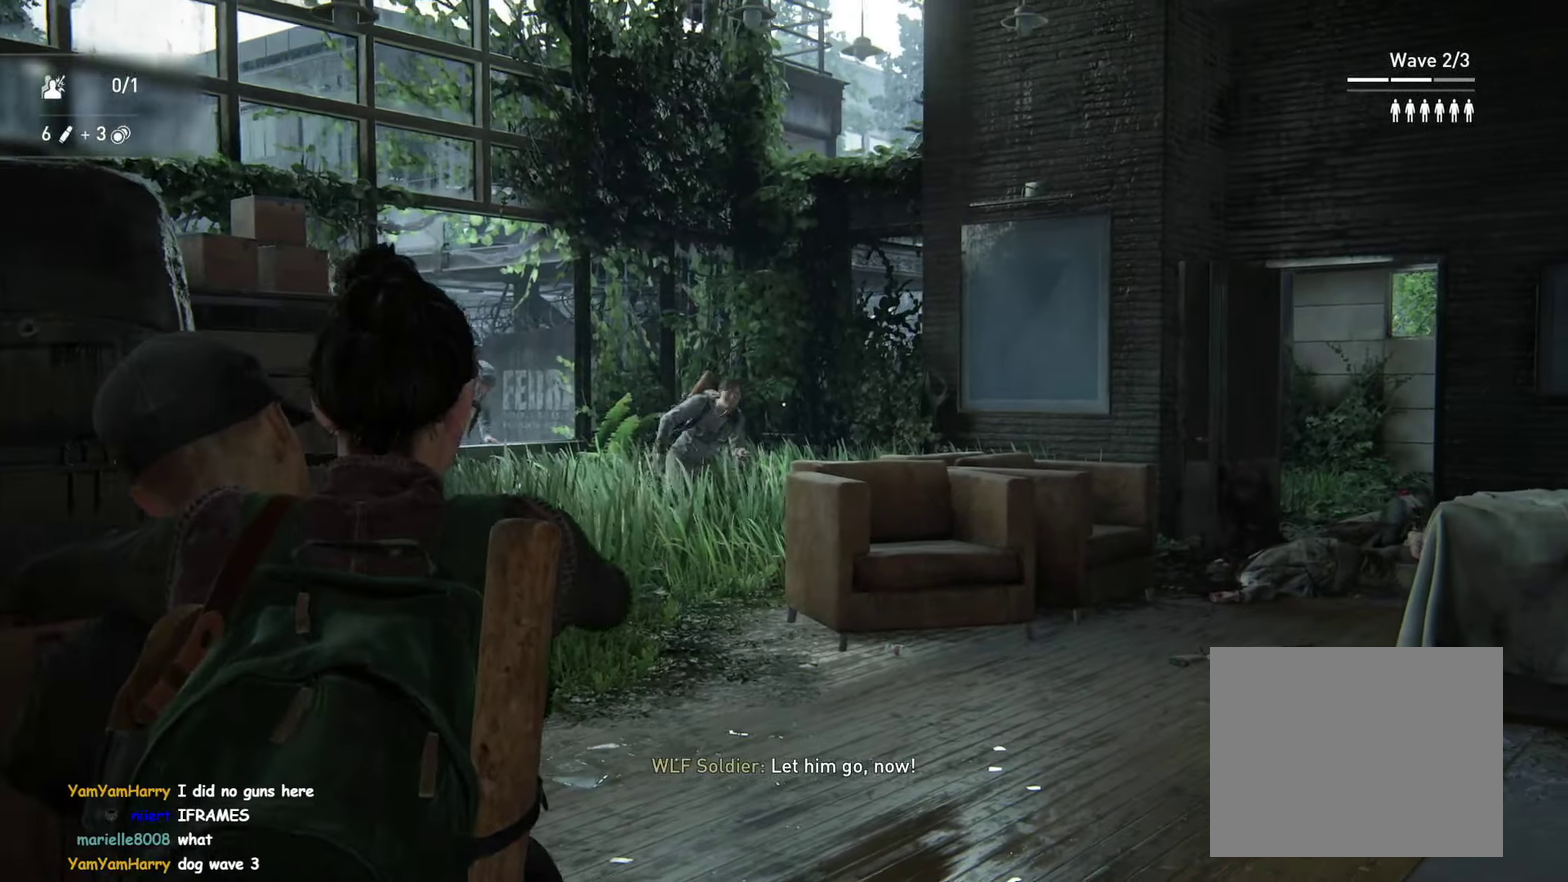
{"buttons": ["R1"], "left_stick": "center", "right_stick": "left"}
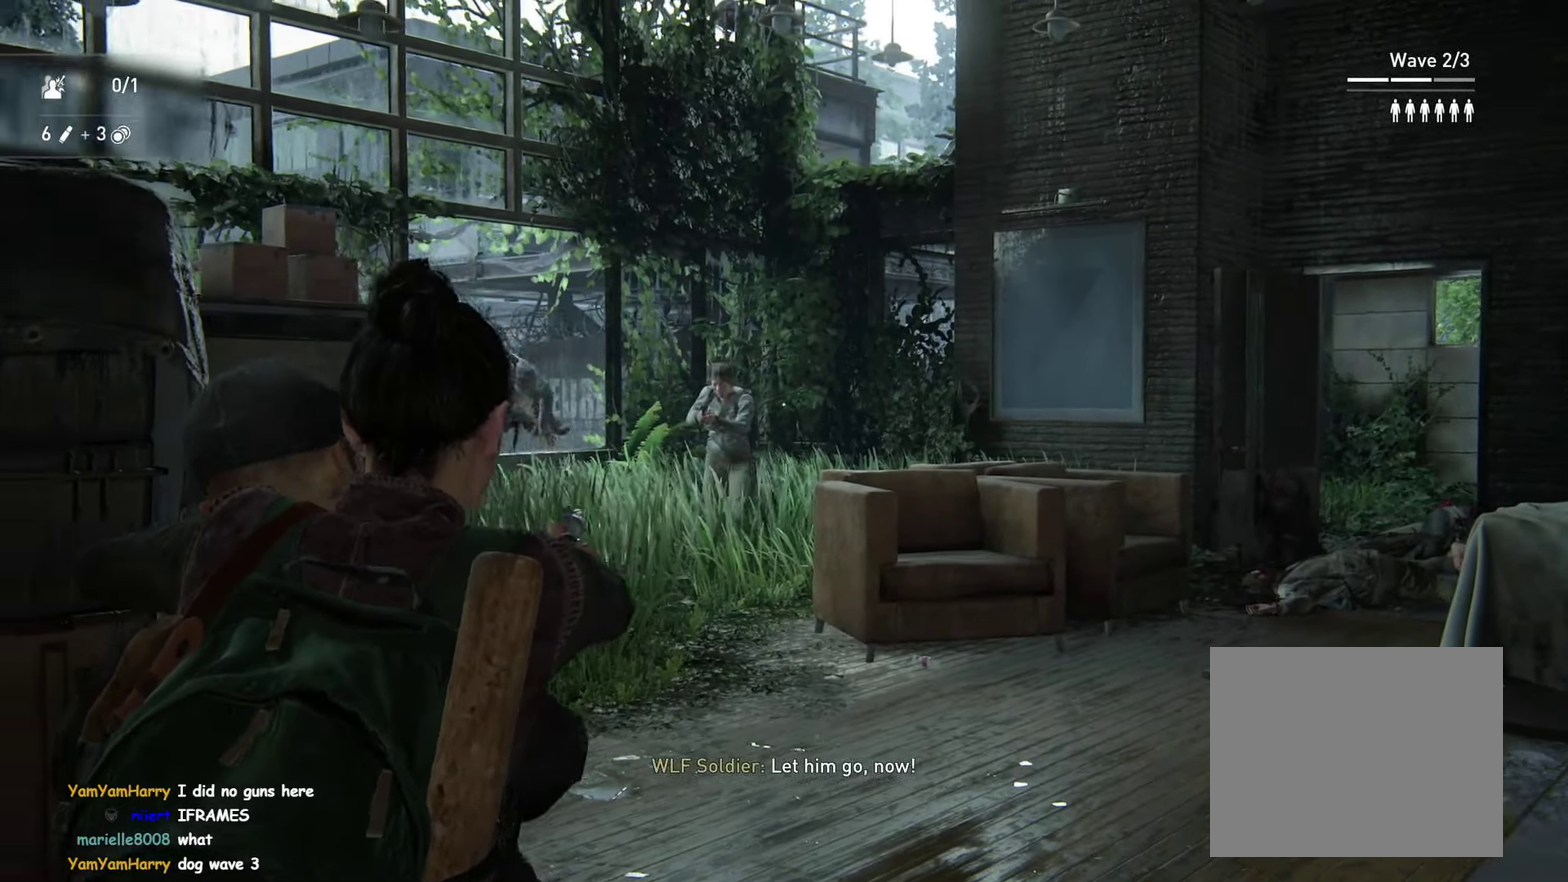
{"buttons": [], "left_stick": "center", "right_stick": "center"}
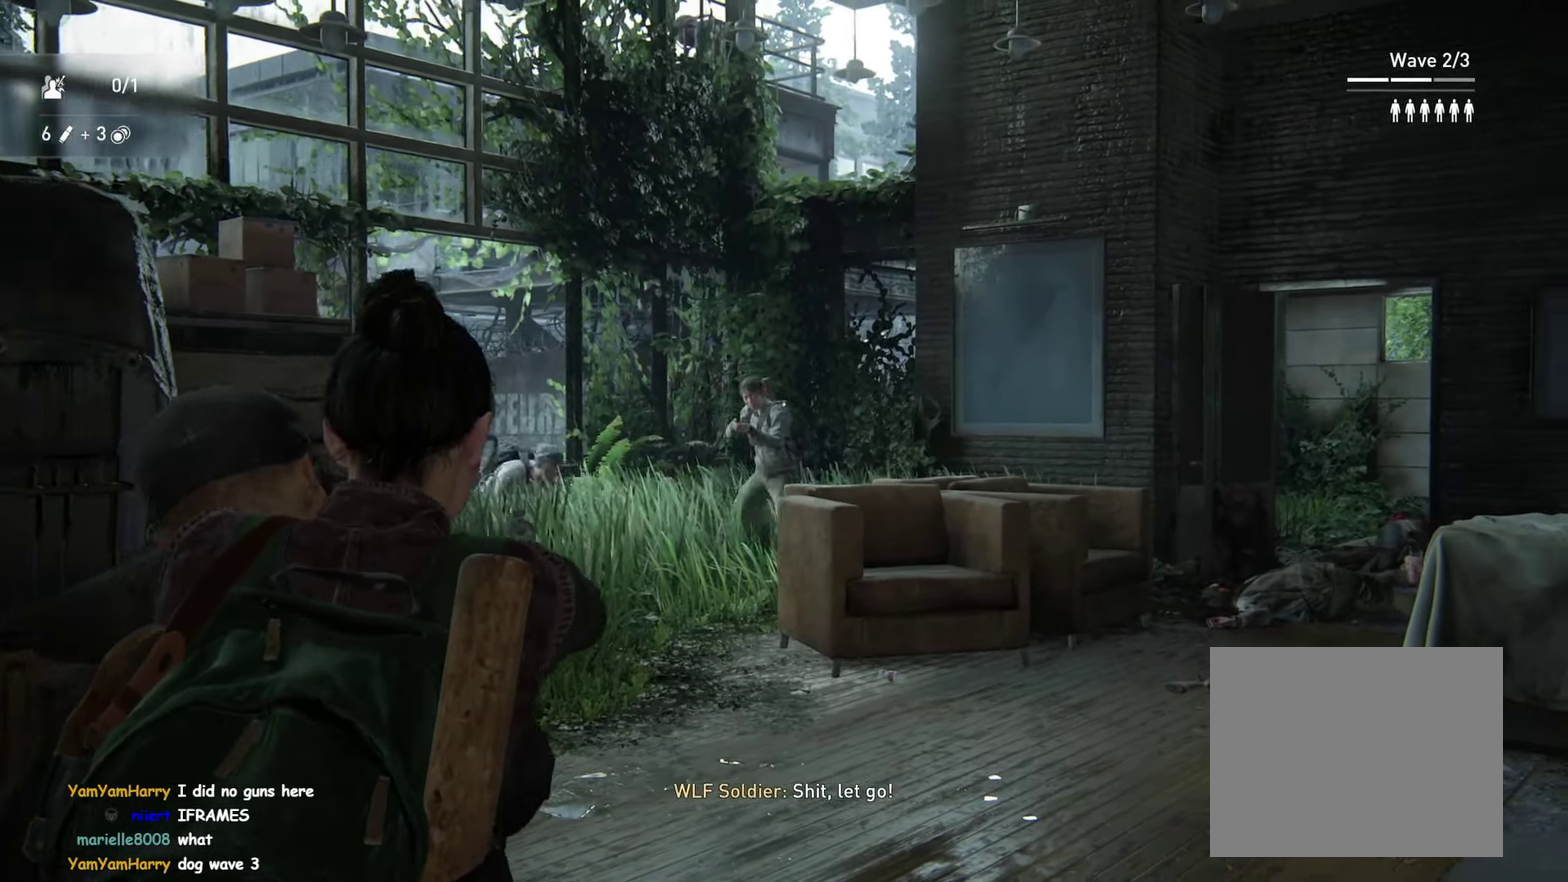
{"buttons": ["CROSS"], "left_stick": "center", "right_stick": "left"}
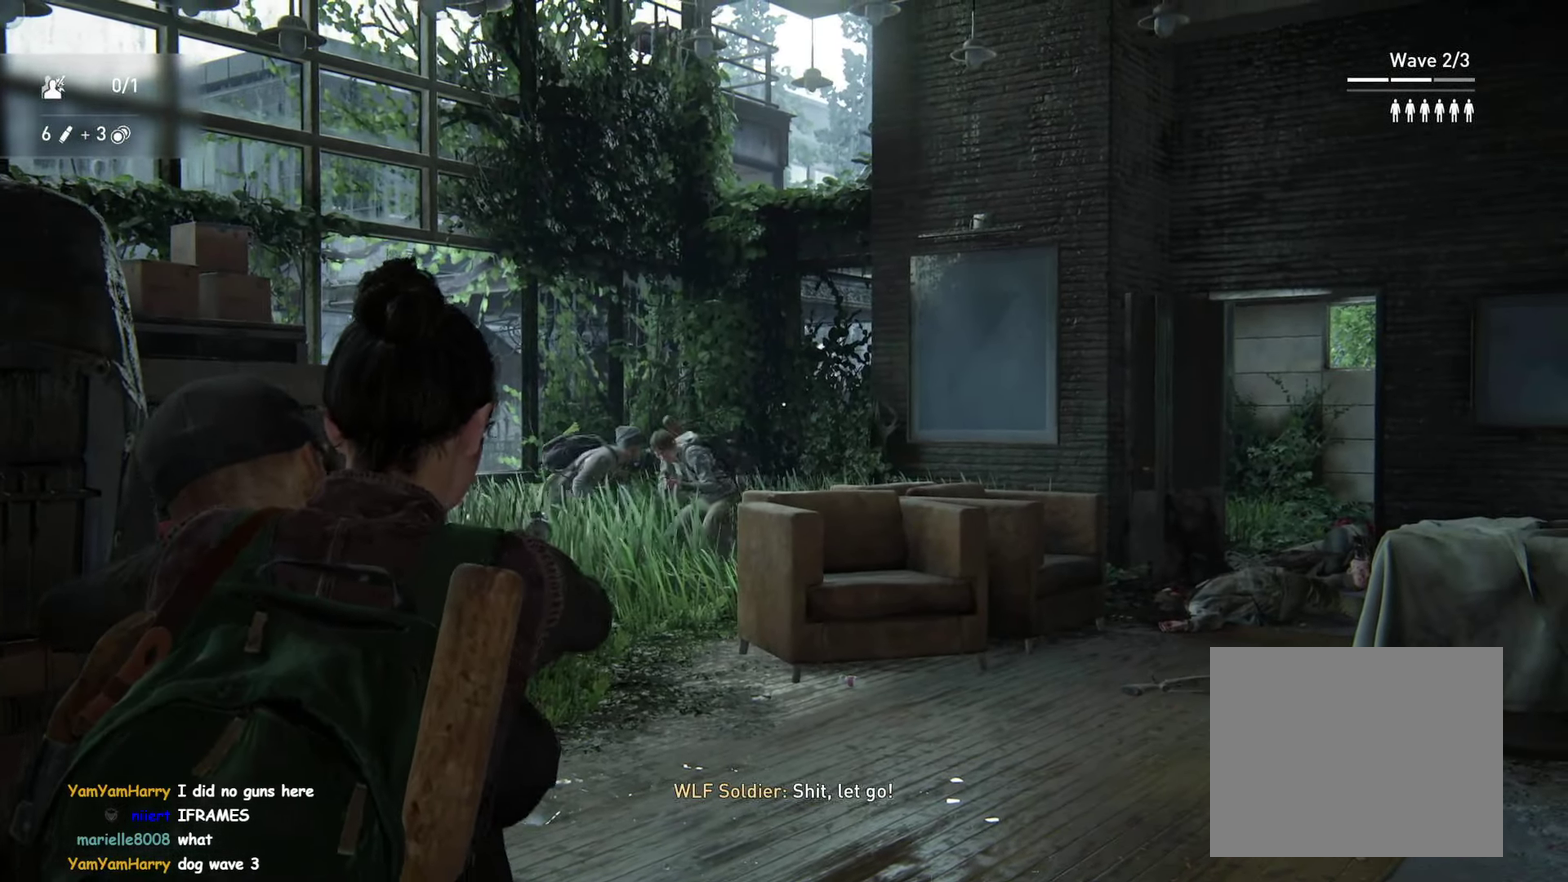
{"buttons": [], "left_stick": "center", "right_stick": "center"}
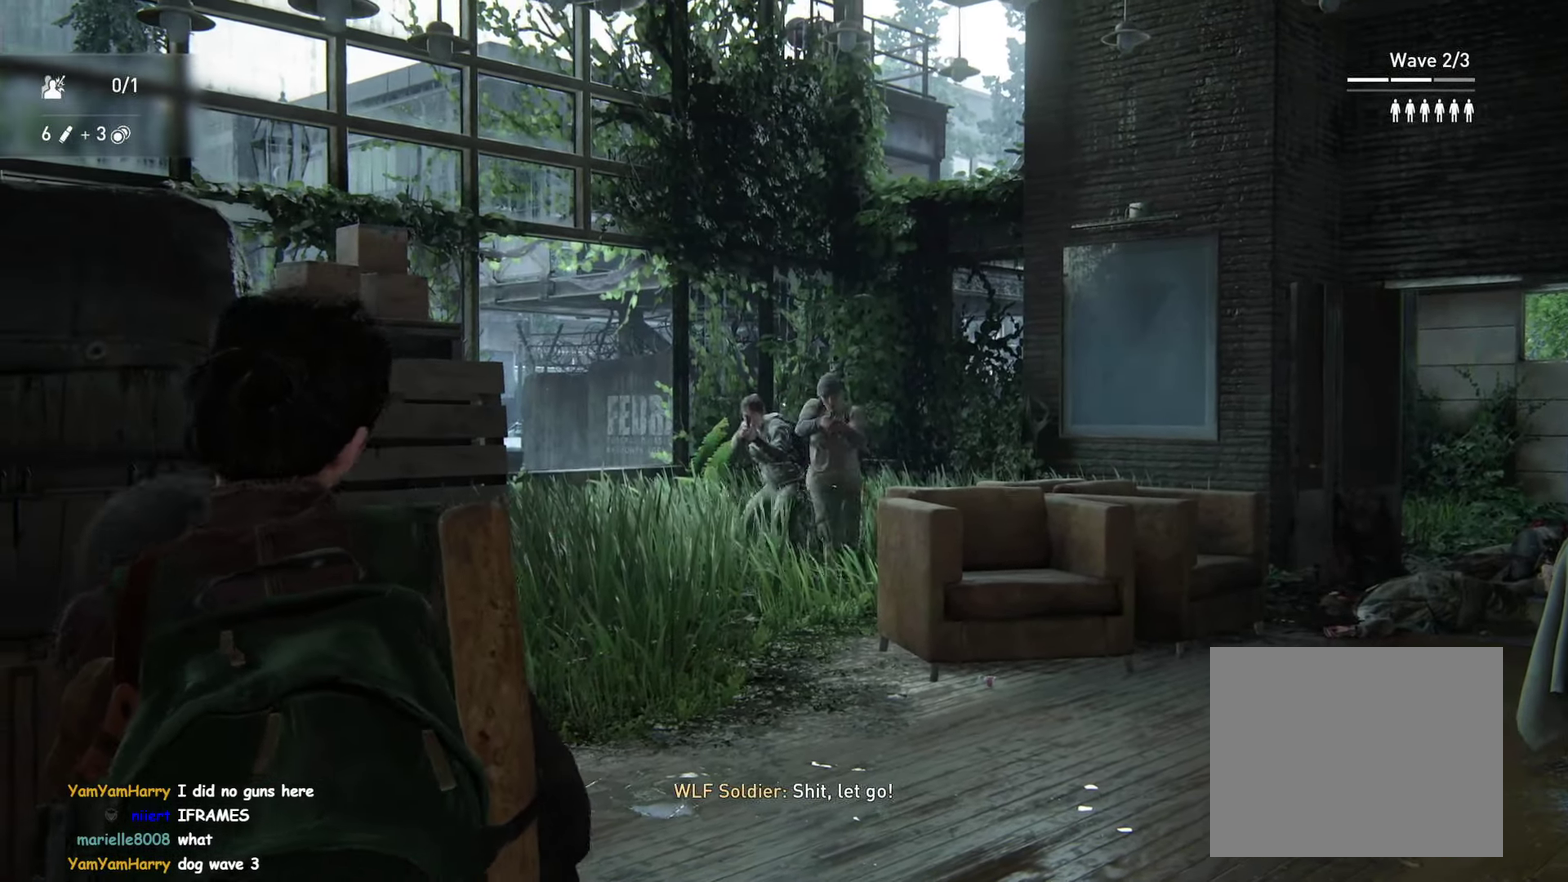
{"buttons": [], "left_stick": "center", "right_stick": "center", "events": [[384, "R2", "down"], [500, "R2", "up"]]}
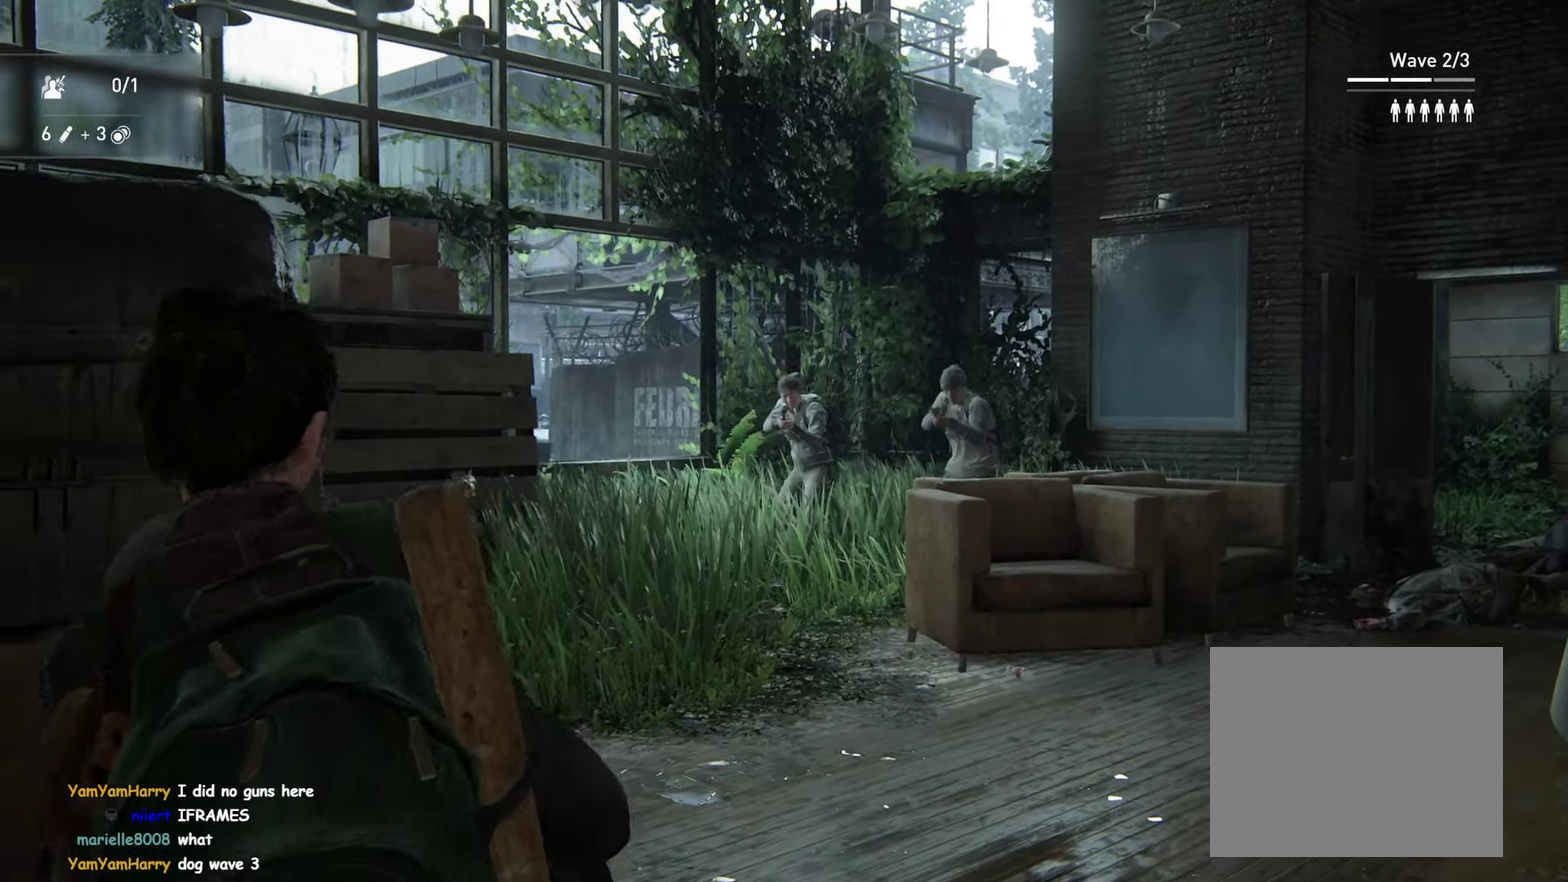
{"buttons": ["CIRCLE"], "left_stick": "center", "right_stick": "center"}
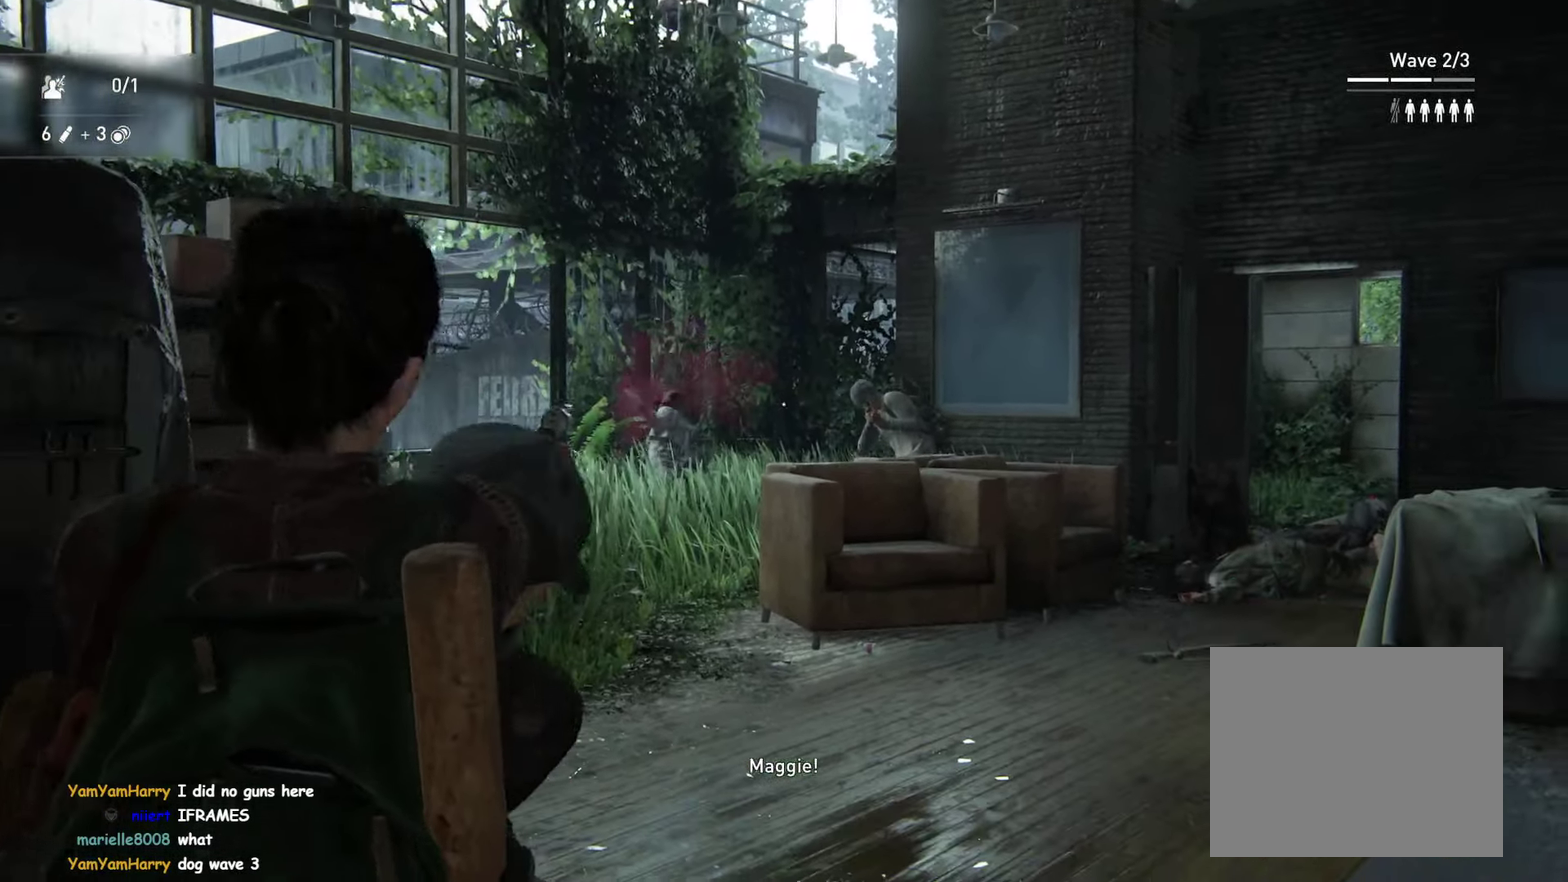
{"buttons": [], "left_stick": "center", "right_stick": "down-right"}
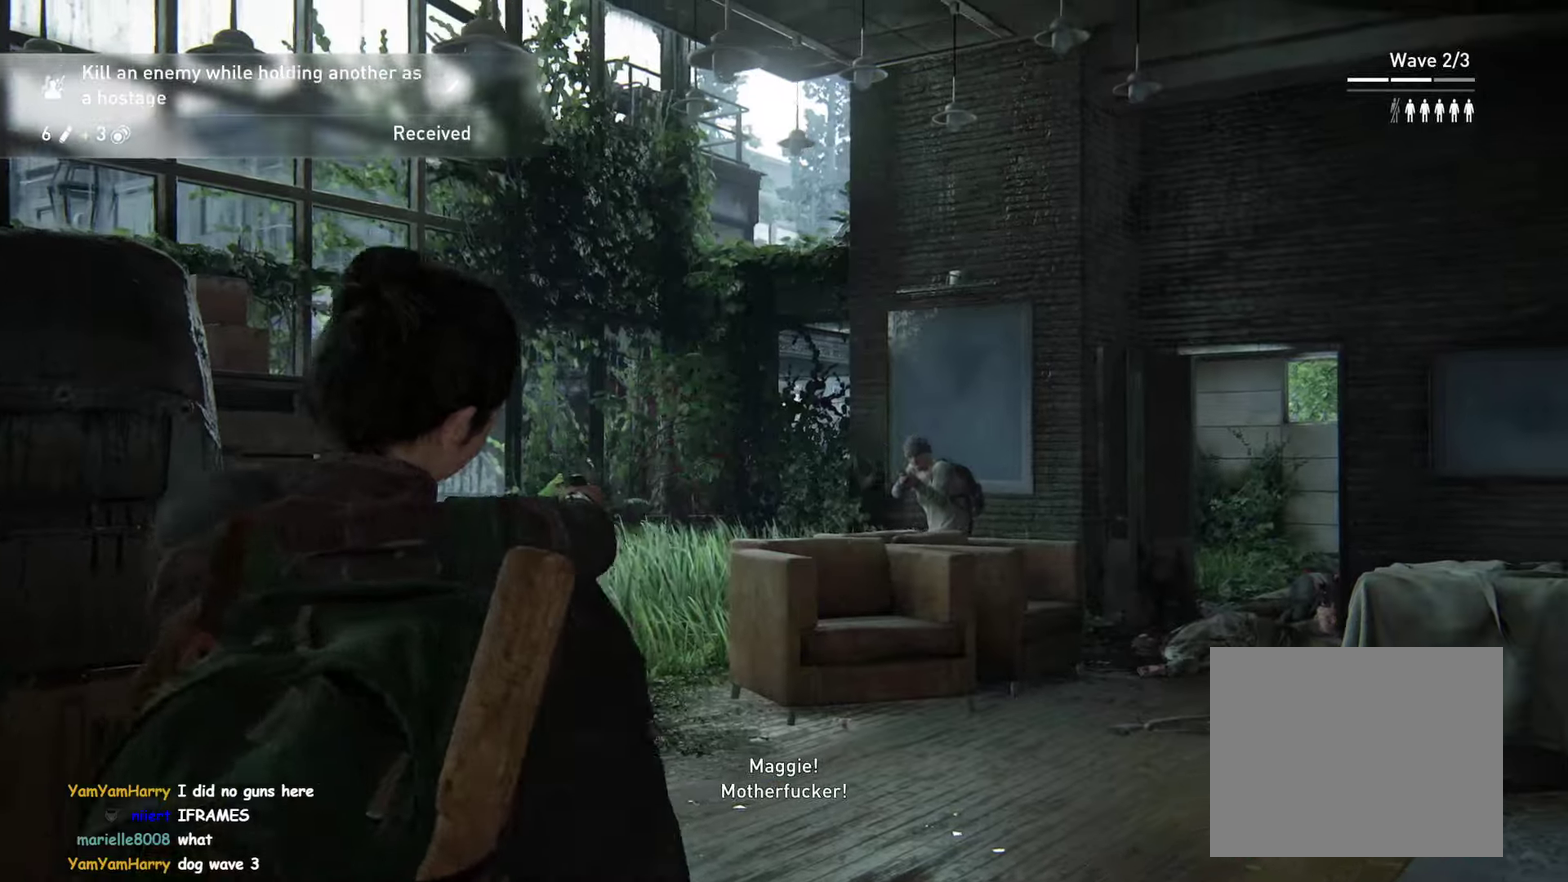
{"buttons": [], "left_stick": "center", "right_stick": "center", "events": [[300, "R2", "down"], [300, "right_stick", "right"], [400, "right_stick", "center"], [433, "R2", "up"]]}
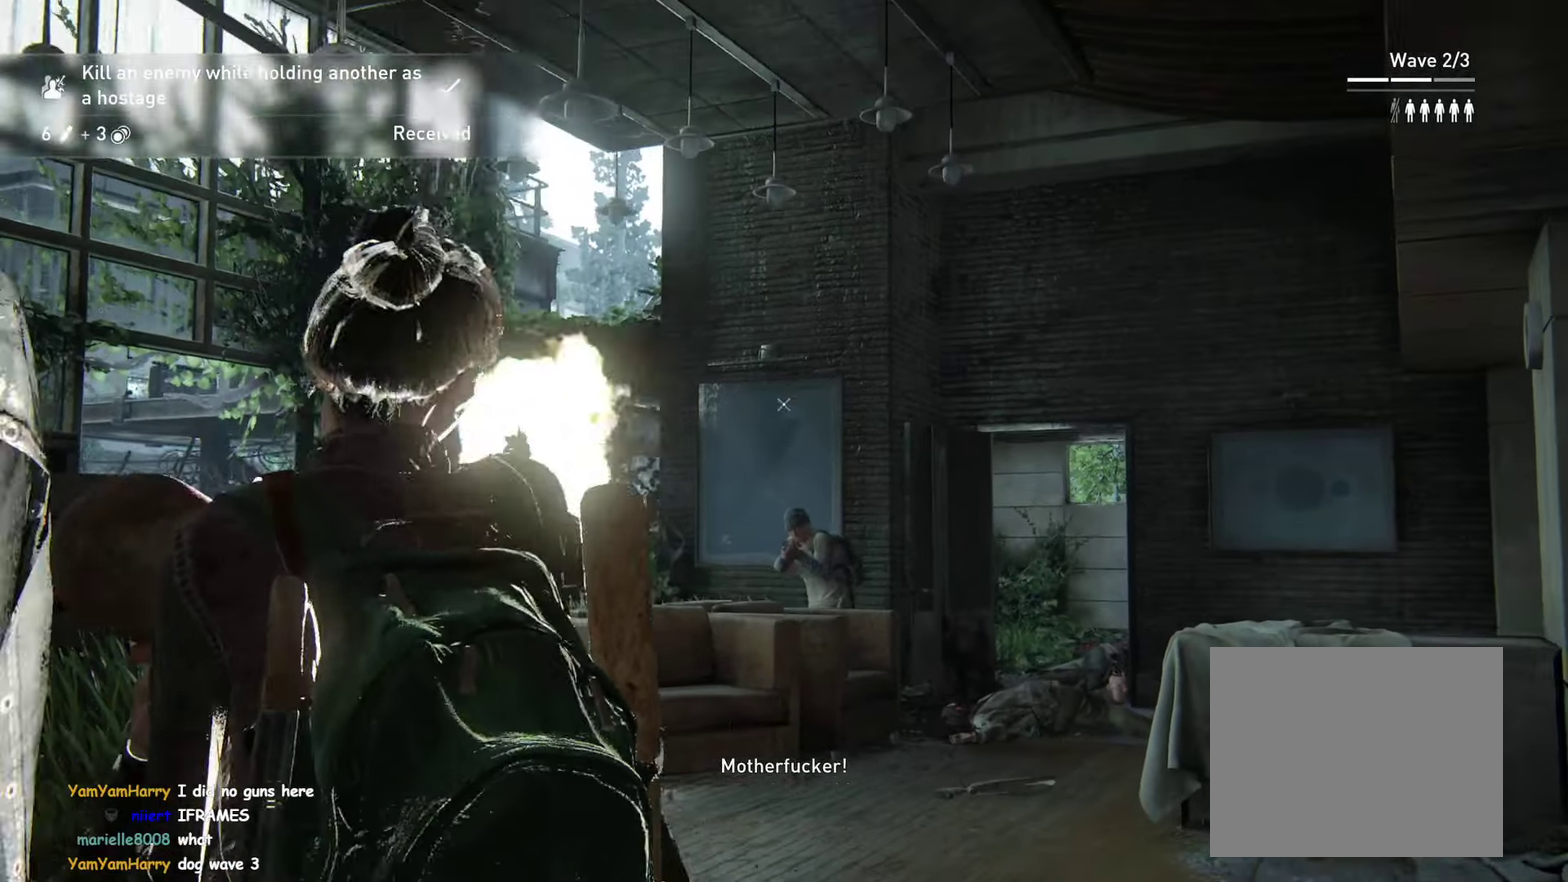
{"buttons": ["DPAD_RIGHT"], "left_stick": "down-left", "right_stick": "center"}
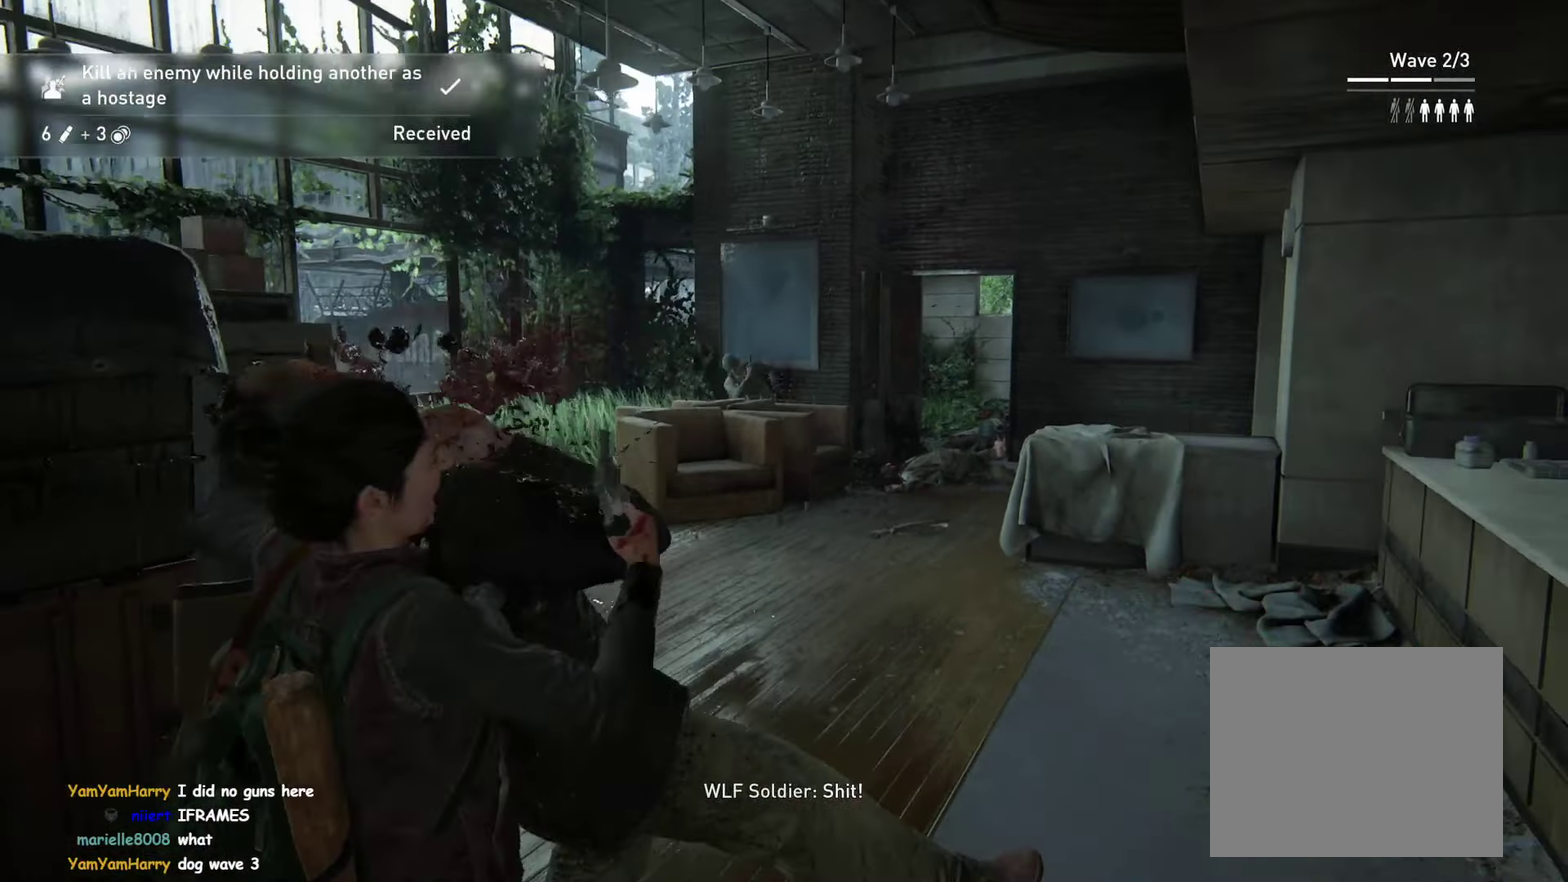
{"buttons": ["CIRCLE", "R1"], "left_stick": "up", "right_stick": "center"}